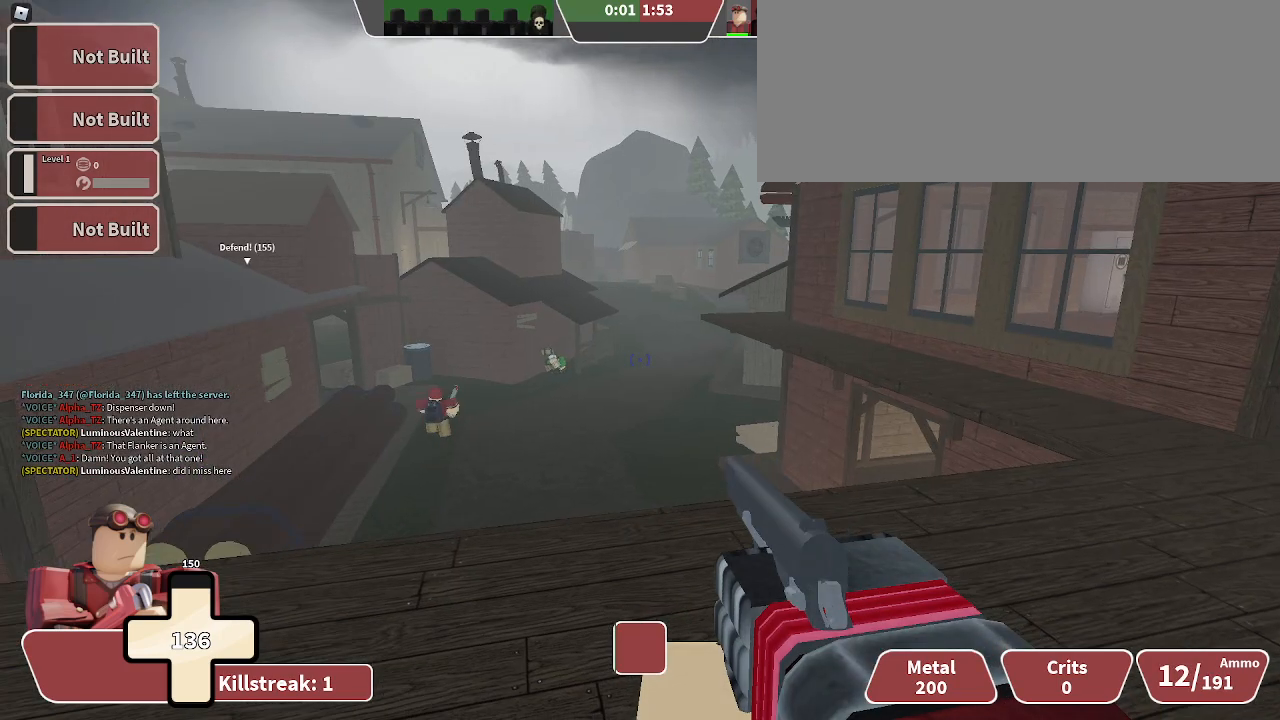
Gameplay with keyboard; each line is a JSON object with the keys held at the frame after it. "events" lists presses ("down") and releases ("up") of ".", "/", "0", "1", "2", "3", "4", "5", "6", "7", "8", "9", "a", "alt_l", "alt_r", "b", "backslash", "backspace", "c", "caps_lock", "comma", "ctrl_l", "ctrl_r", "d", "e", "equals", "f", "g", "h", "i", "j", "k", "l", "lbracket", "m", "minus", "n", "o", "p", "q", "quote", "r", "rbracket", "return", "s", "semicolon", "shift_l", "shift_r", "space", "super", "t", "tab", "tilde", "u", "v", "w", "x", "y" and "z" between this image and that frame as [ms after this image, input, new state], when the widget could be followed in between. No other keys are recorded. Mouse input is not recorded.
{"keys": ["z"], "events": [[367, "z", "down"]]}
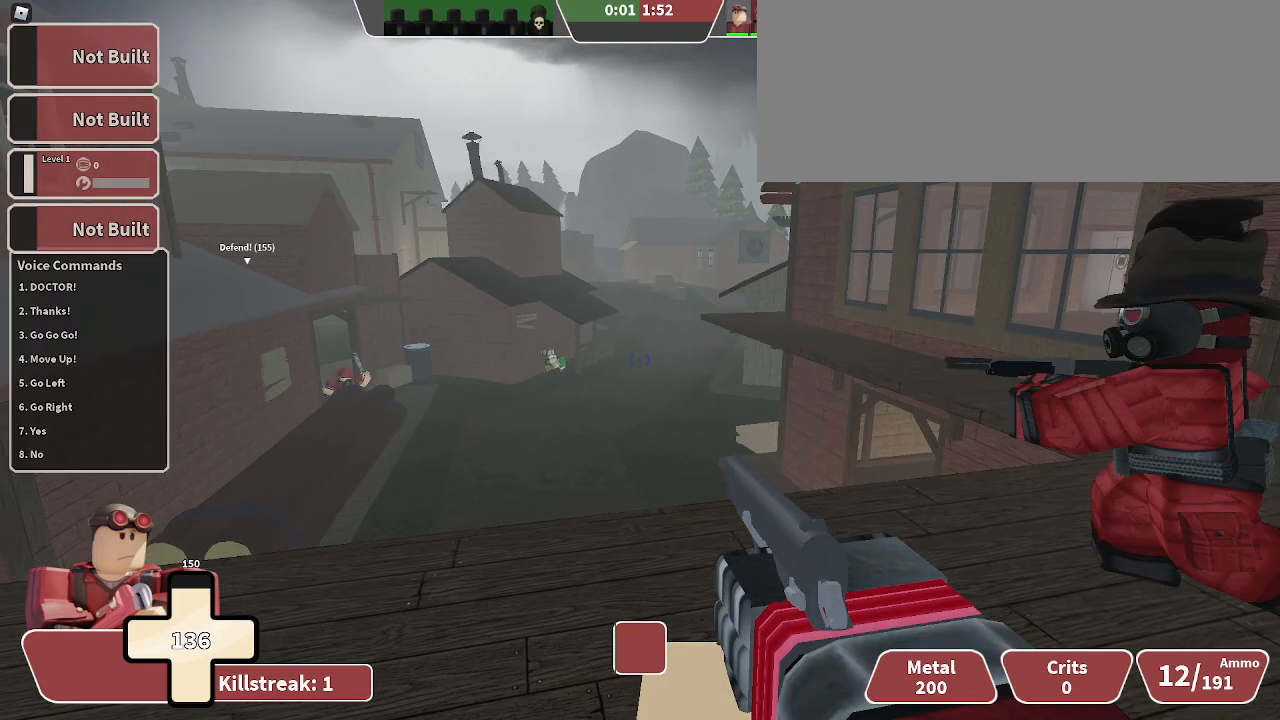
{"keys": ["w"], "events": [[33, "2", "down"], [33, "z", "up"], [233, "2", "up"], [433, "w", "down"]]}
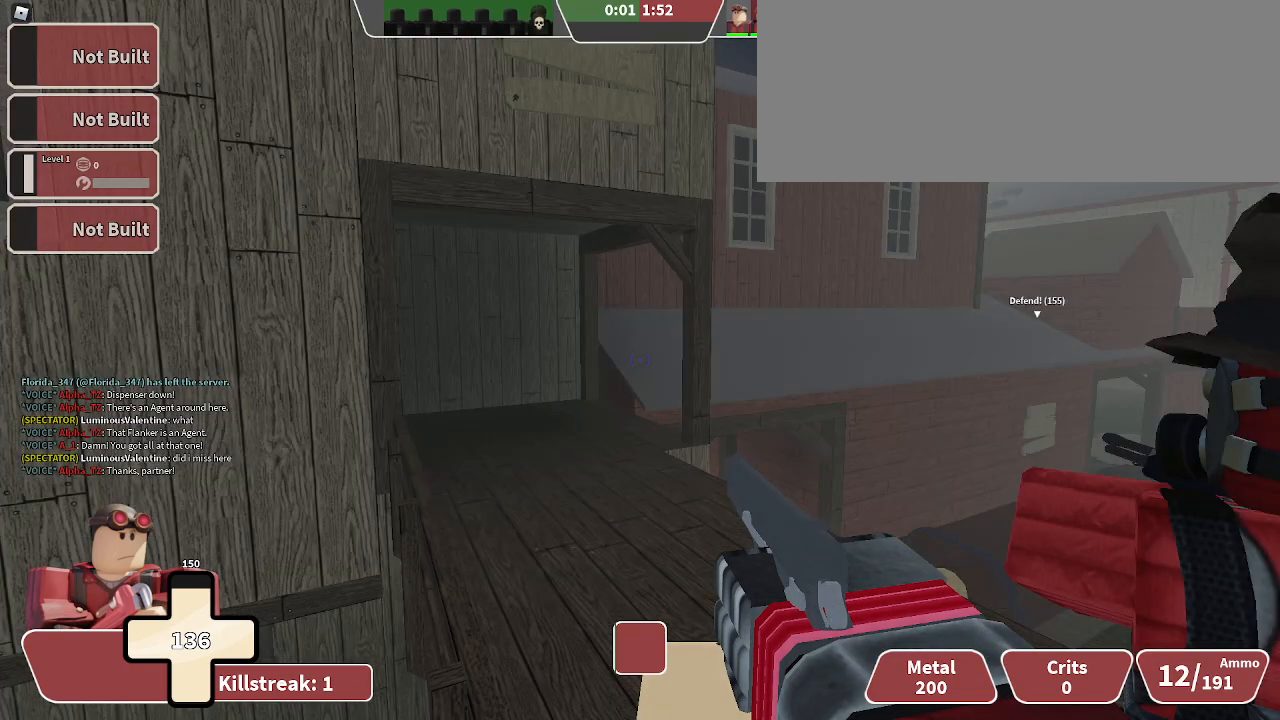
{"keys": ["w"], "events": [[233, "3", "down"], [333, "3", "up"]]}
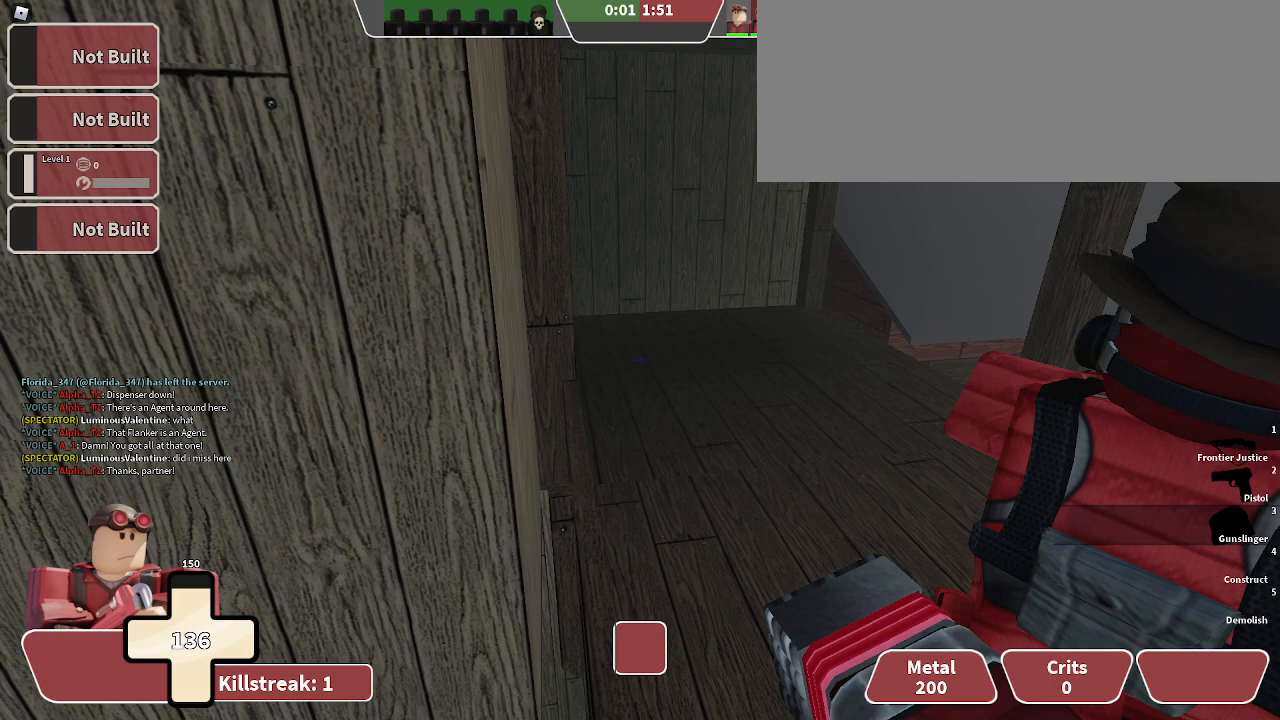
{"keys": ["w"], "events": [[400, "a", "down"], [500, "a", "up"]]}
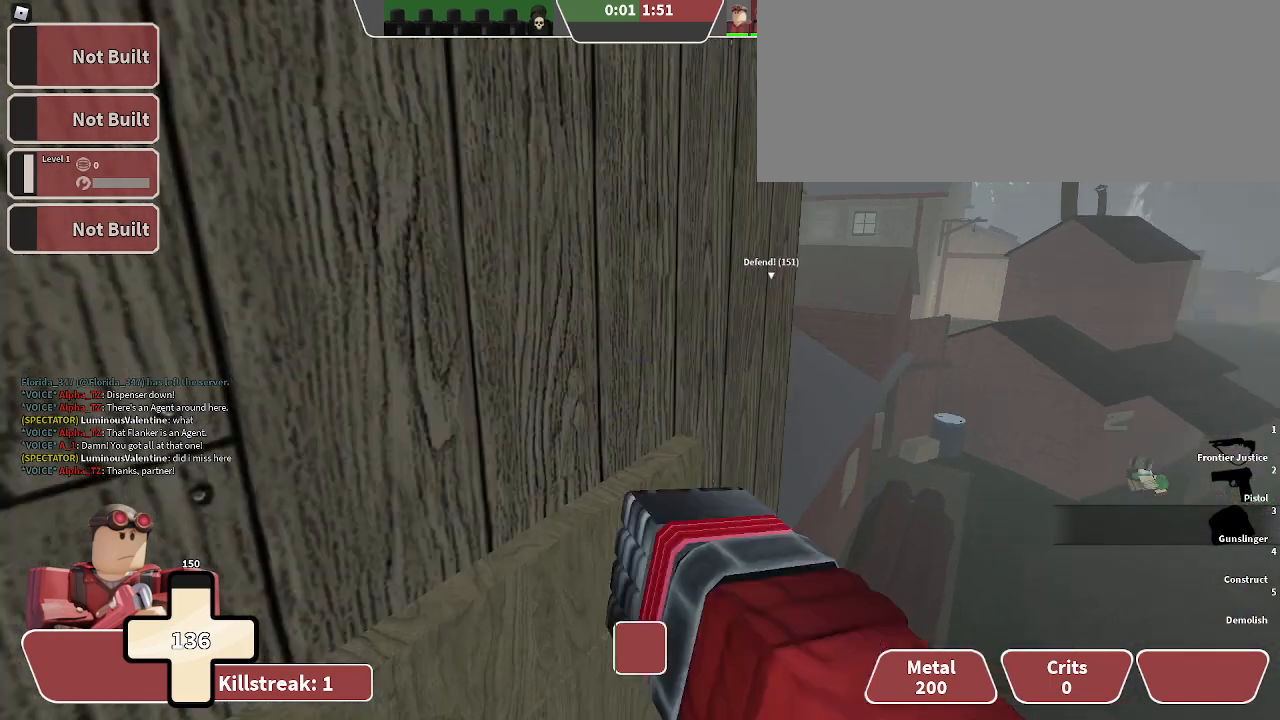
{"keys": [], "events": [[333, "a", "down"], [467, "a", "up"], [467, "w", "up"]]}
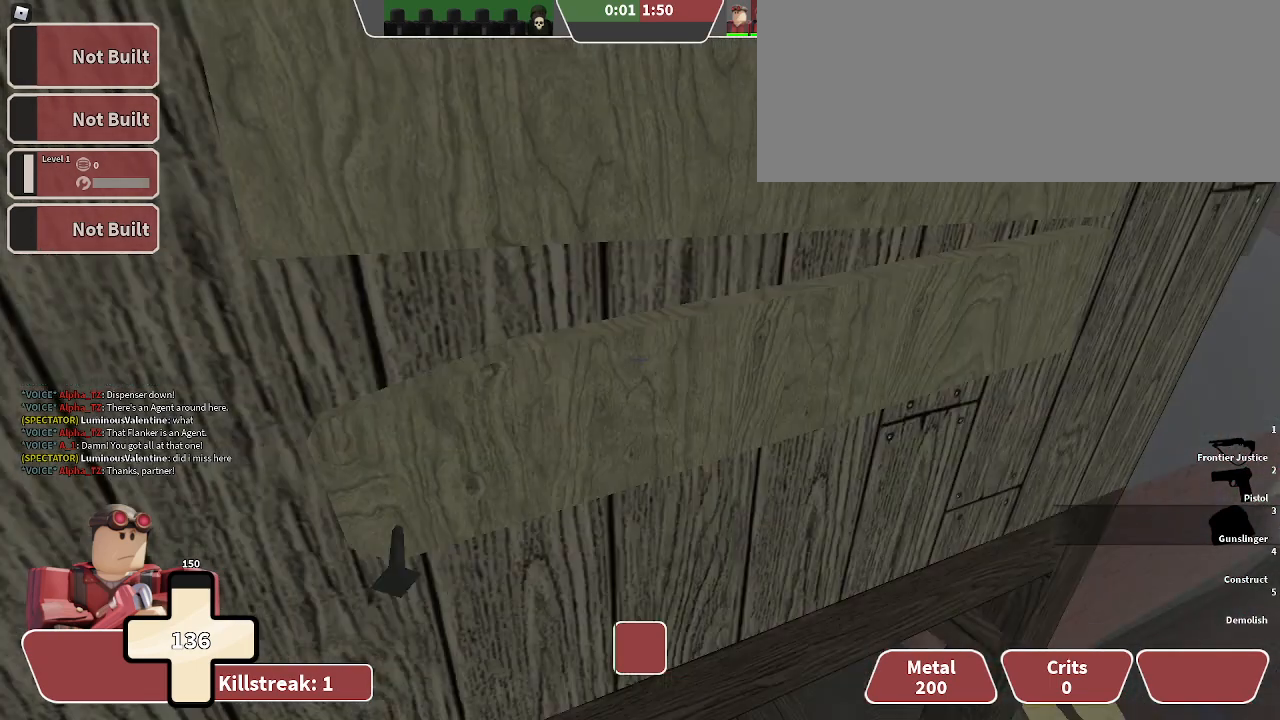
{"keys": ["w"], "events": [[67, "w", "down"]]}
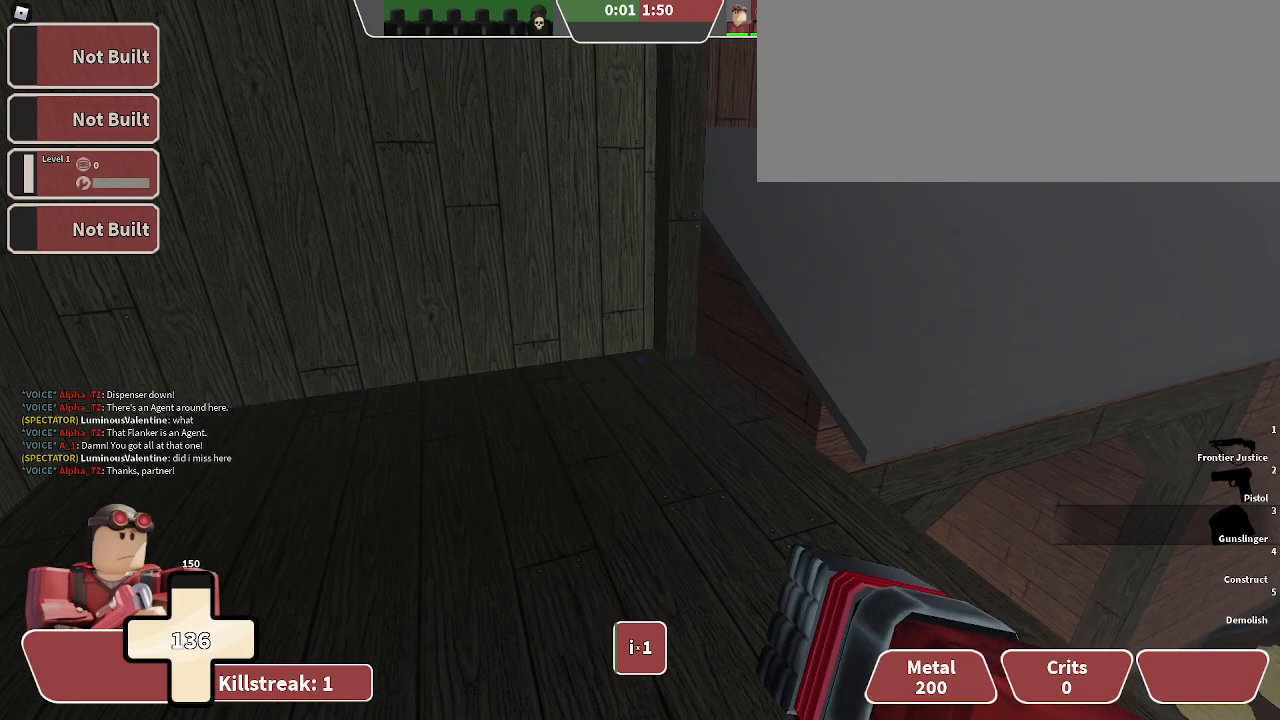
{"keys": [], "events": [[433, "w", "up"]]}
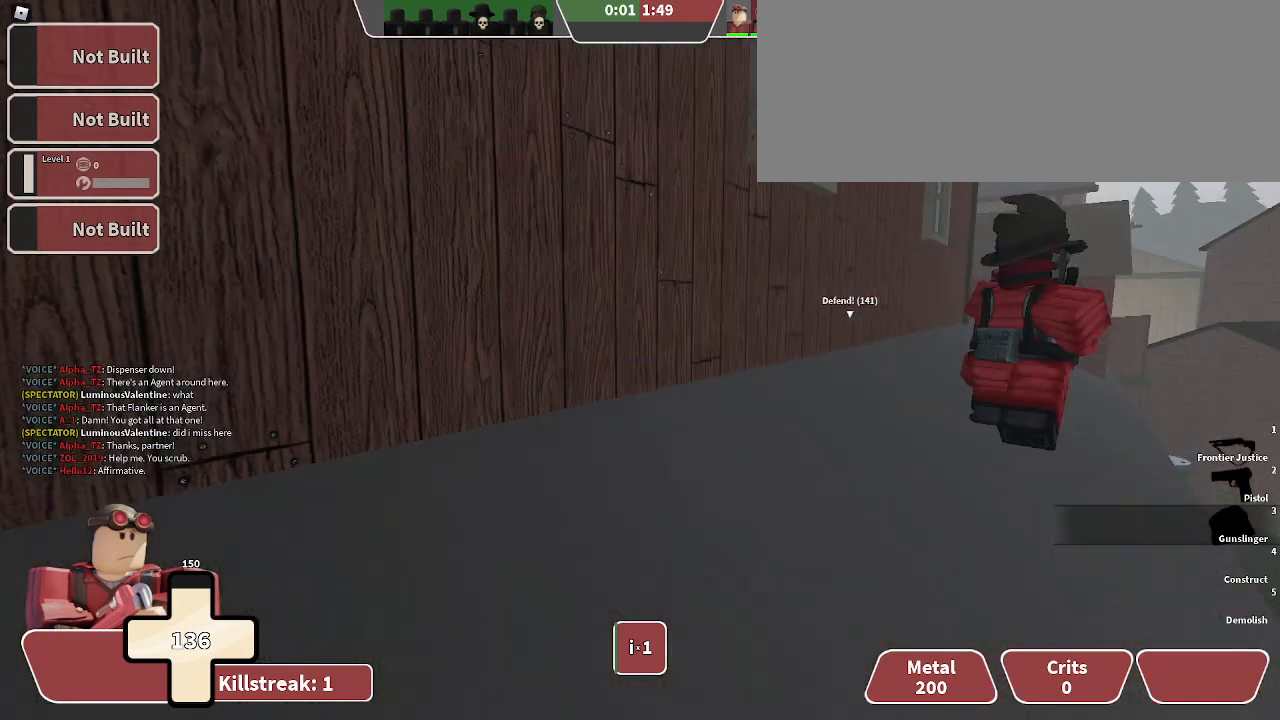
{"keys": ["w"], "events": [[67, "w", "down"]]}
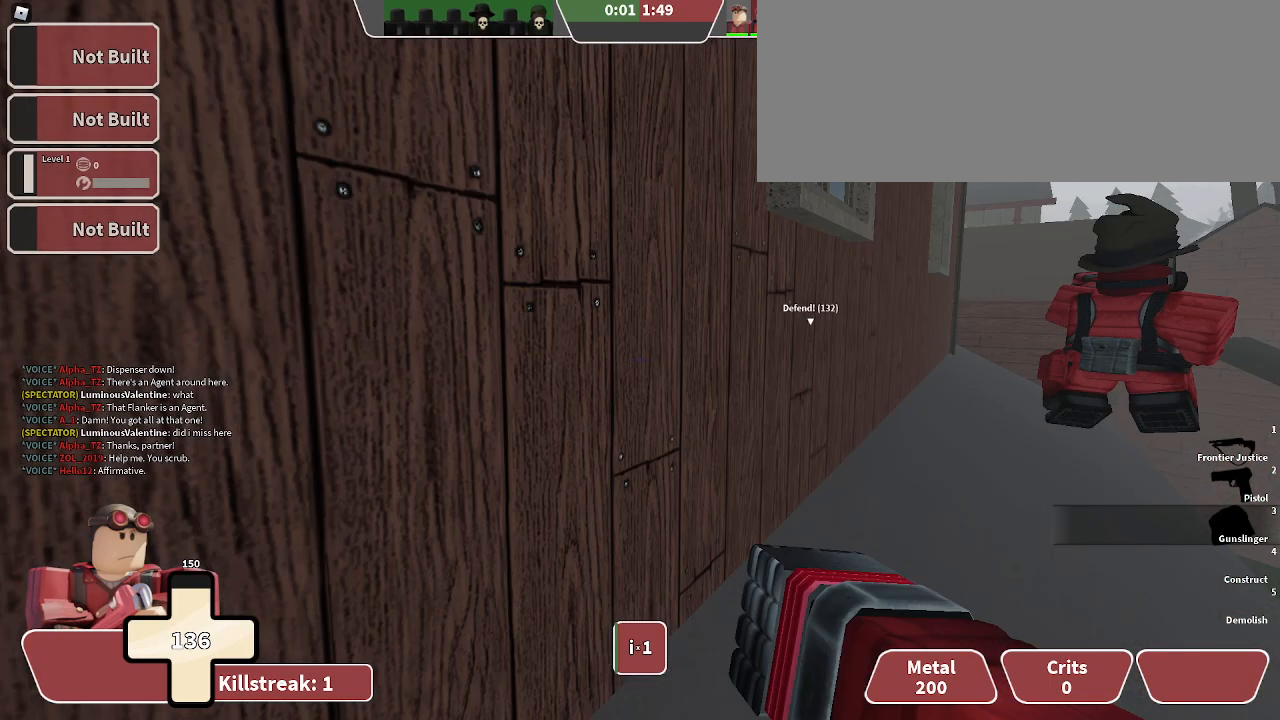
{"keys": ["w"], "events": []}
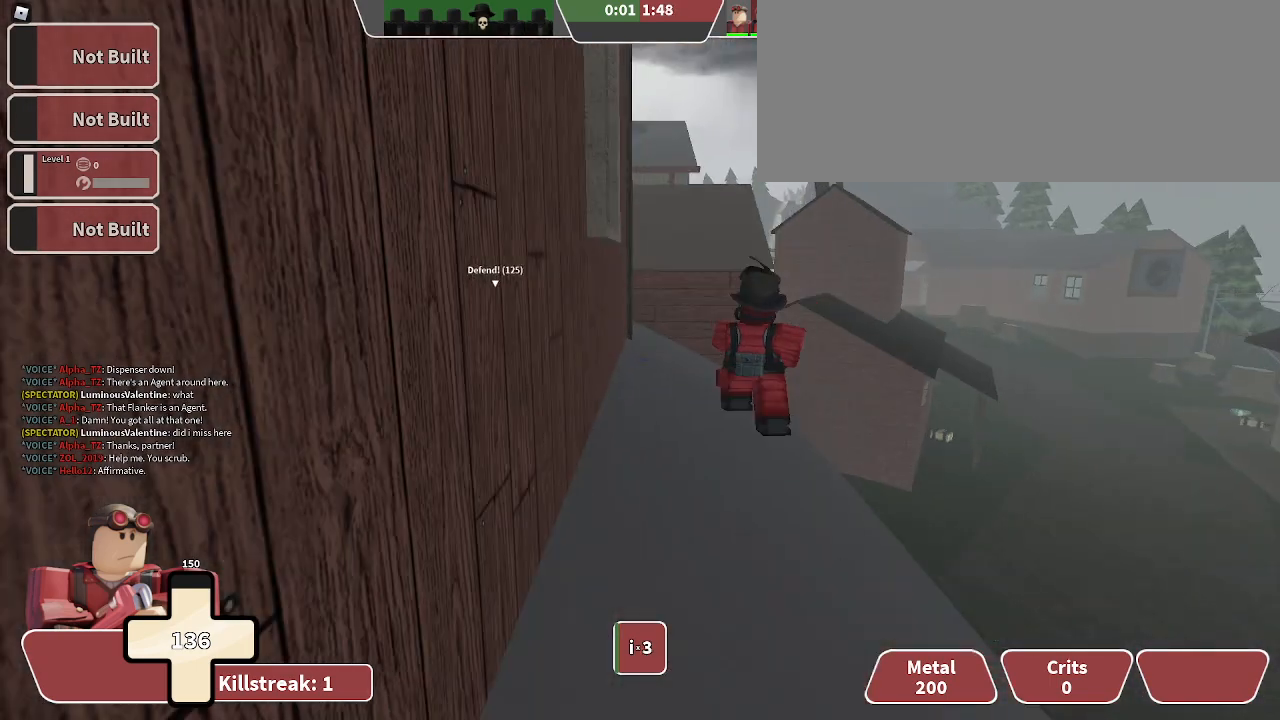
{"keys": ["w", "z"], "events": [[33, "space", "down"], [433, "space", "up"], [433, "z", "down"]]}
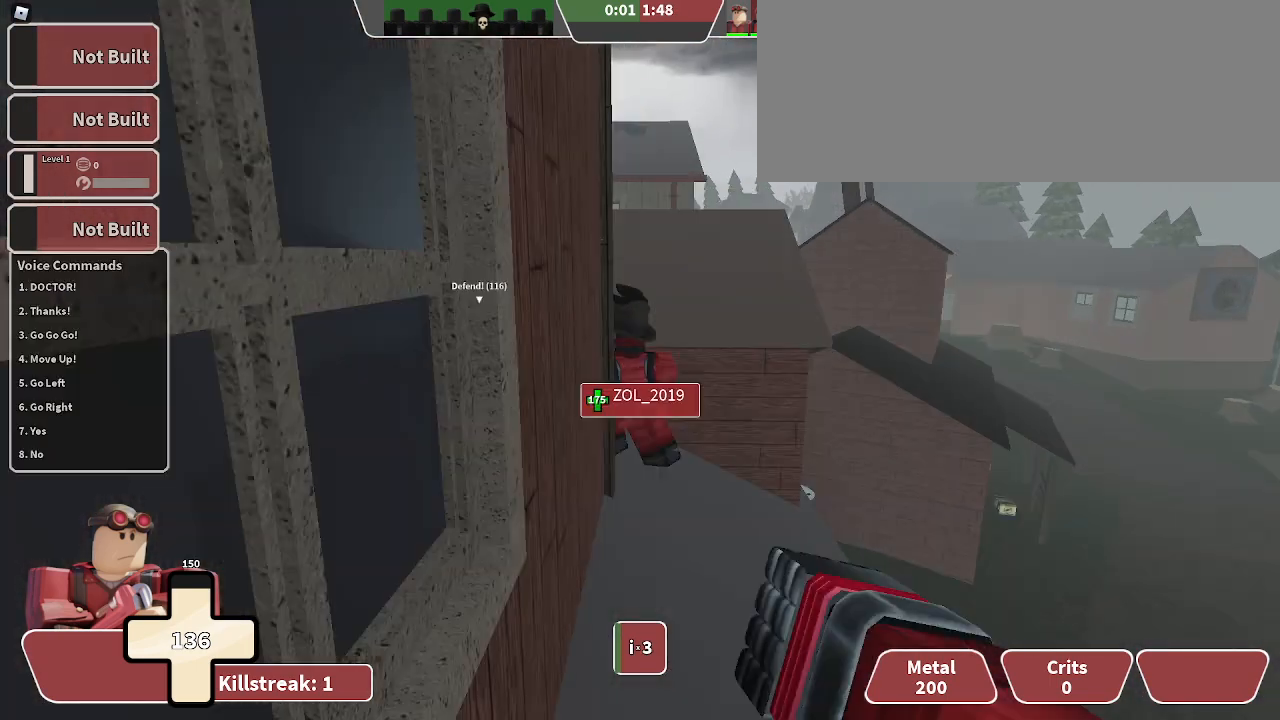
{"keys": ["w"], "events": [[33, "z", "up"]]}
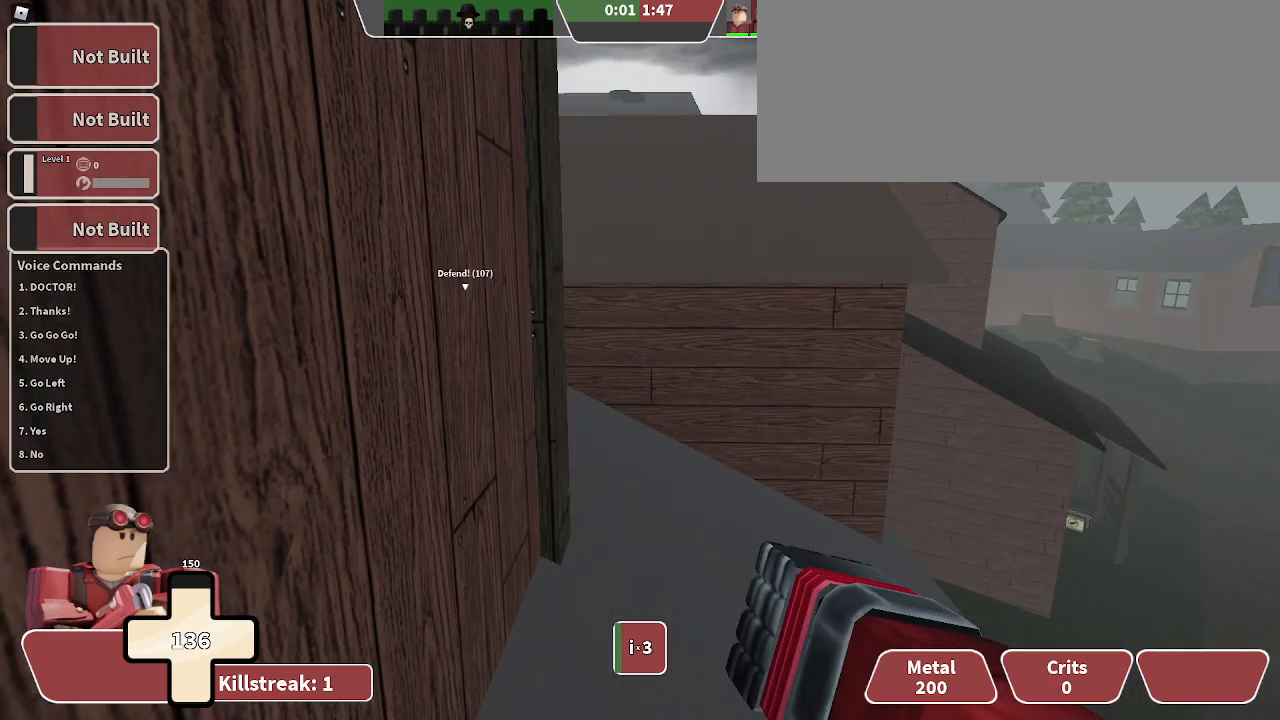
{"keys": ["w"], "events": []}
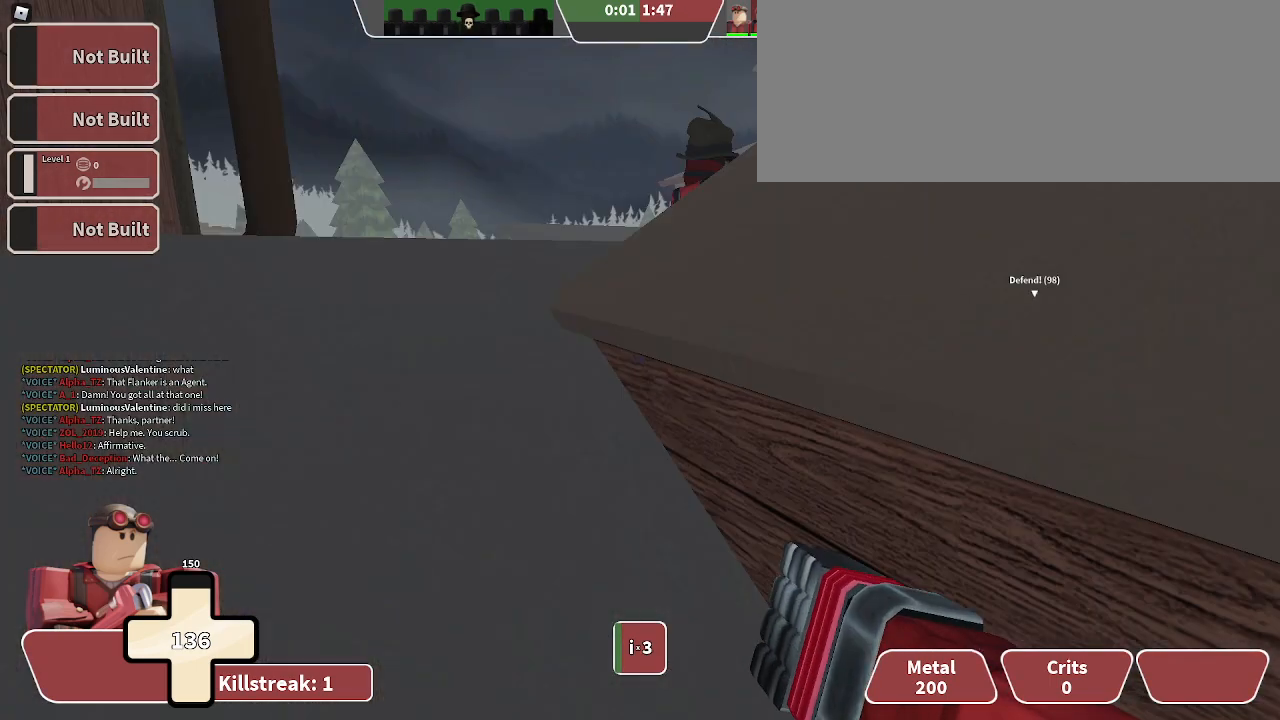
{"keys": ["w"], "events": []}
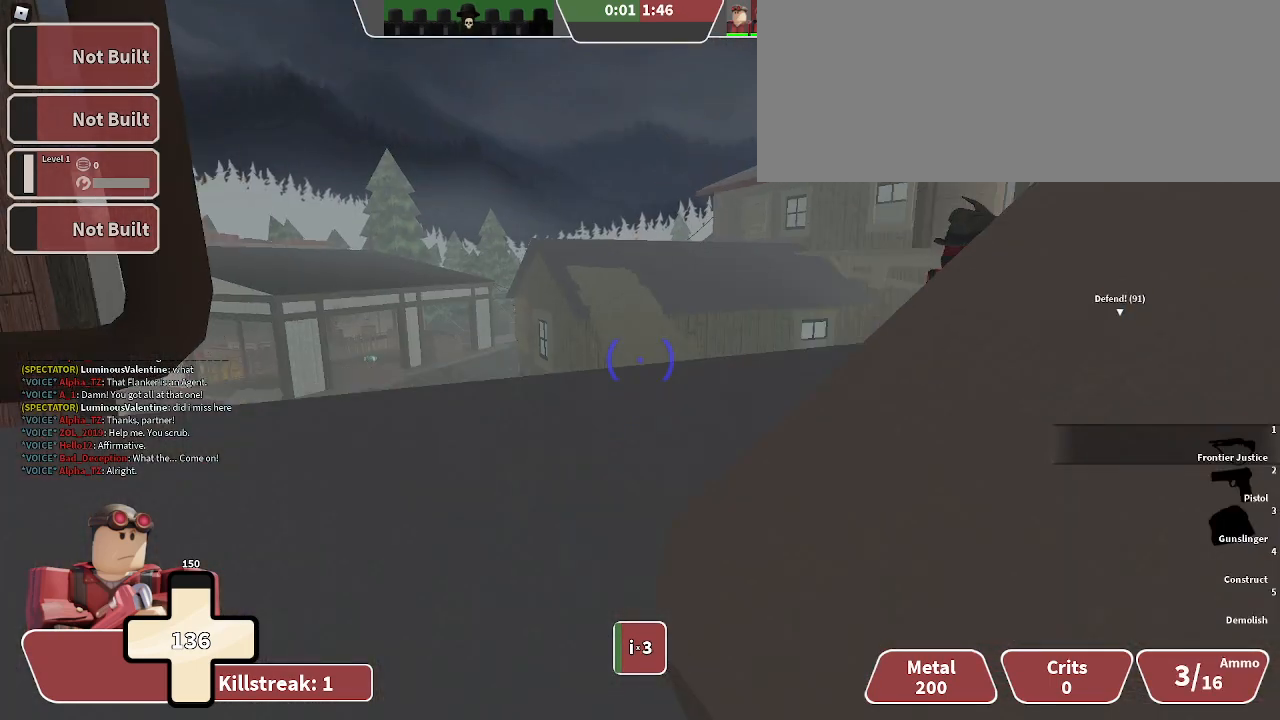
{"keys": ["a", "w"], "events": [[300, "a", "down"]]}
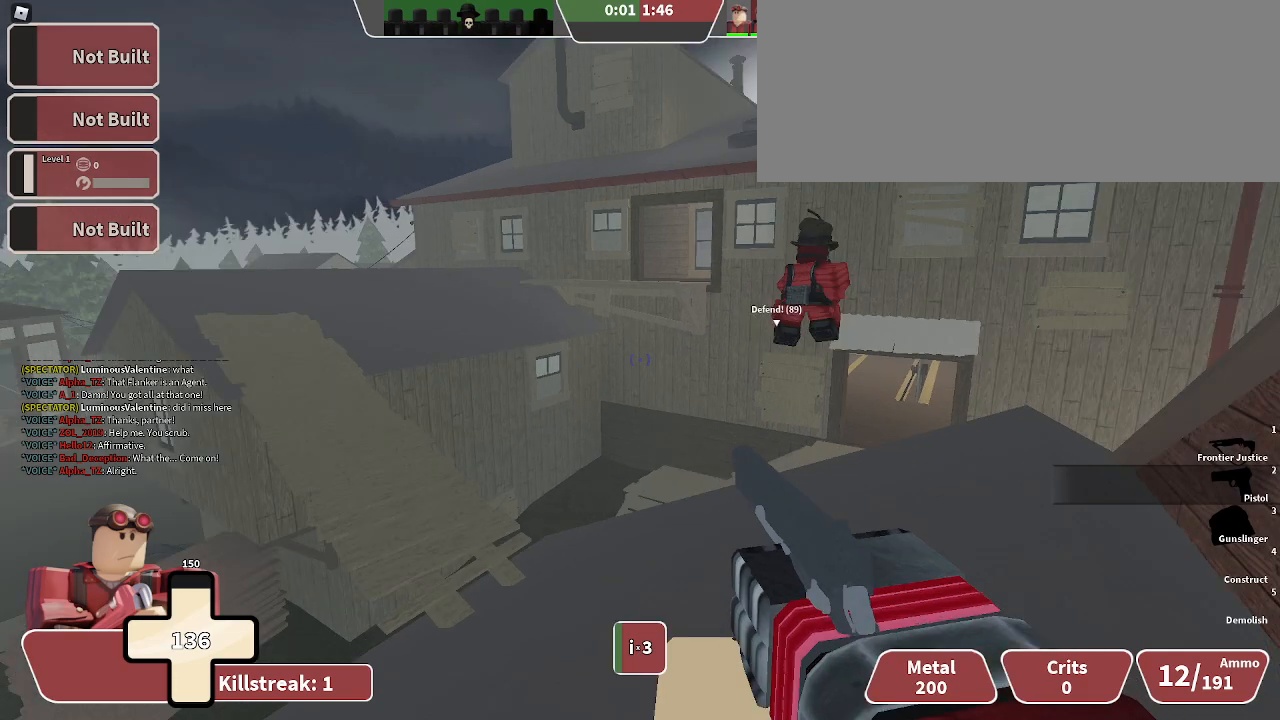
{"keys": ["space", "w"], "events": [[100, "a", "up"], [500, "space", "down"]]}
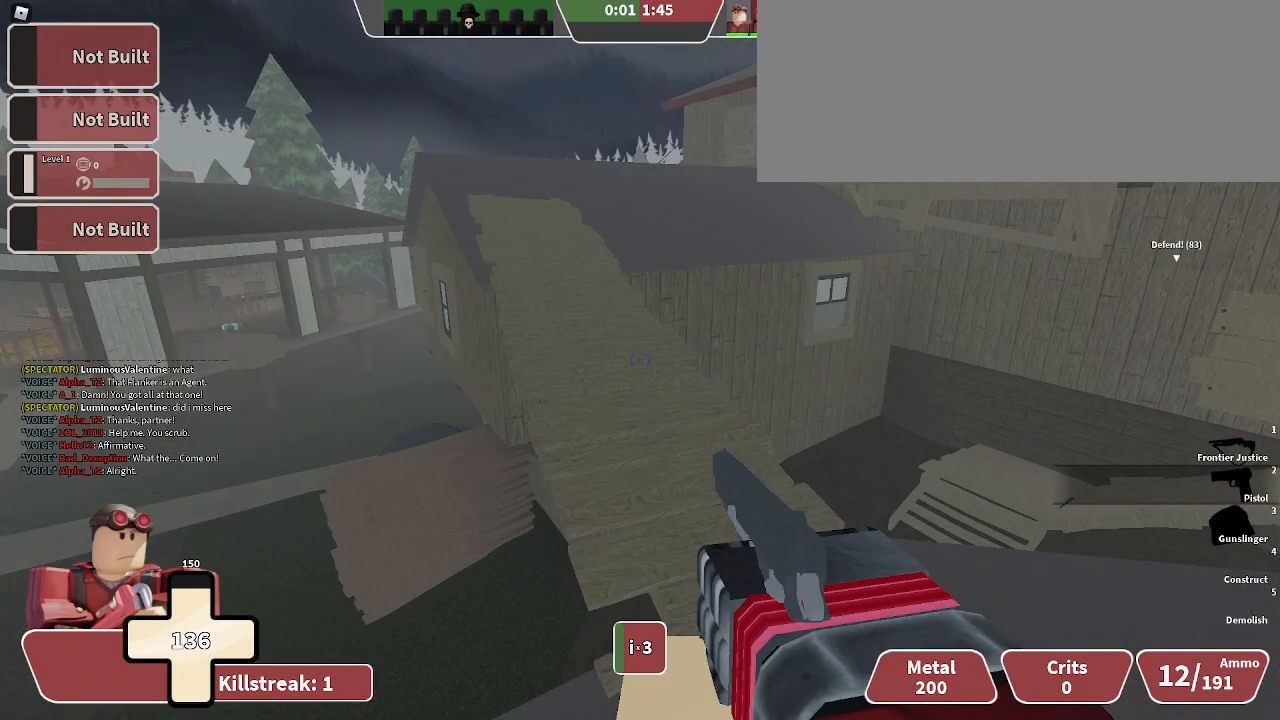
{"keys": ["2", "w"], "events": [[100, "space", "up"], [200, "1", "down"], [433, "1", "up"], [433, "2", "down"]]}
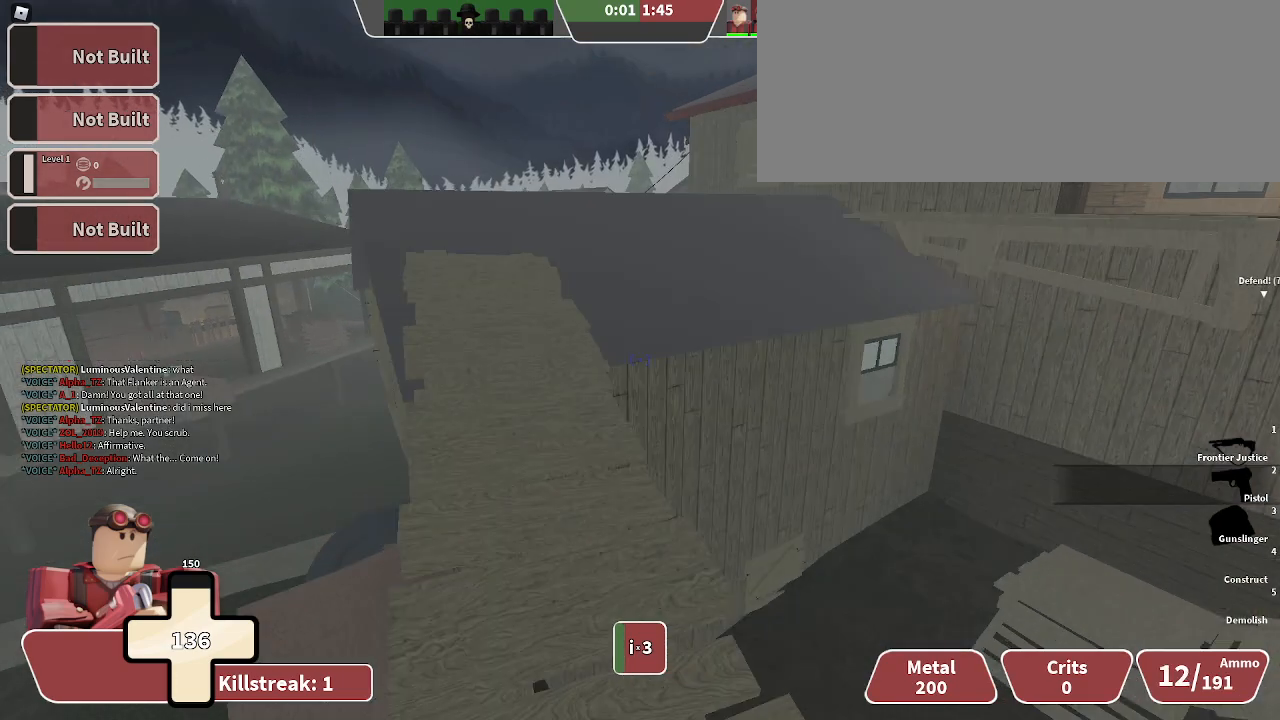
{"keys": ["a", "w"], "events": [[100, "2", "up"], [200, "a", "down"], [300, "w", "up"], [467, "w", "down"]]}
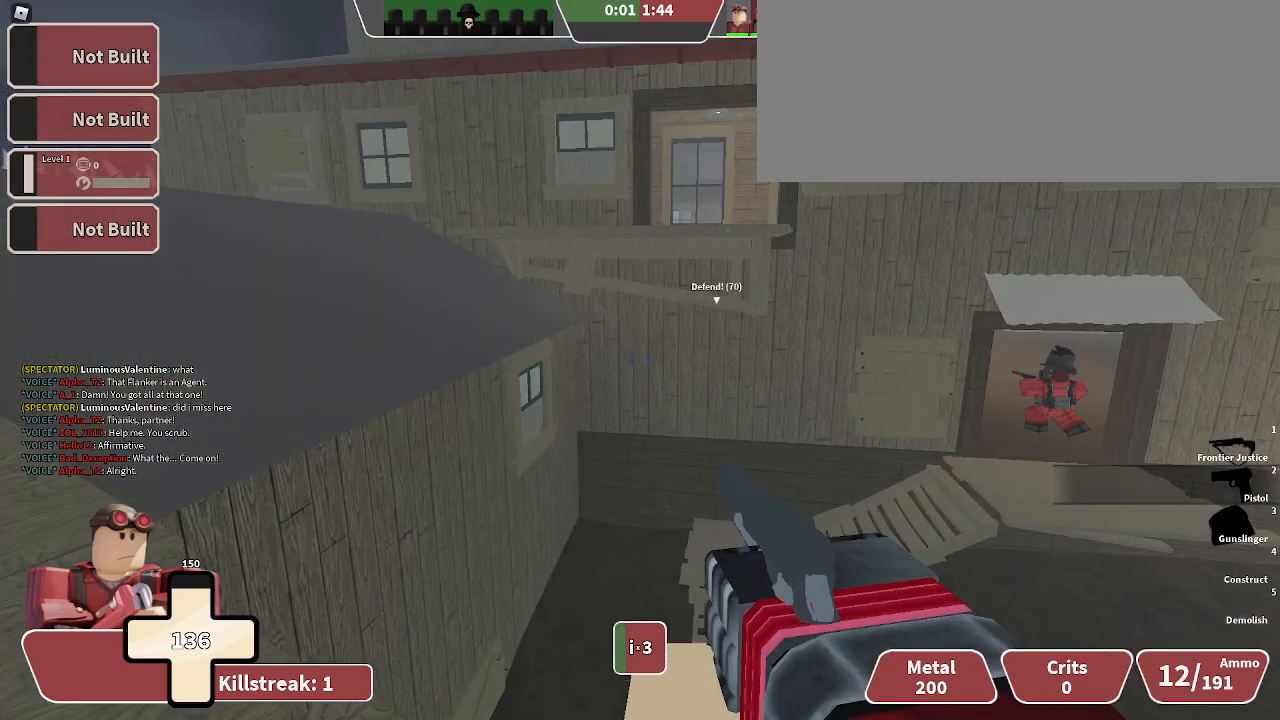
{"keys": ["a", "w"], "events": [[367, "space", "down"], [500, "space", "up"]]}
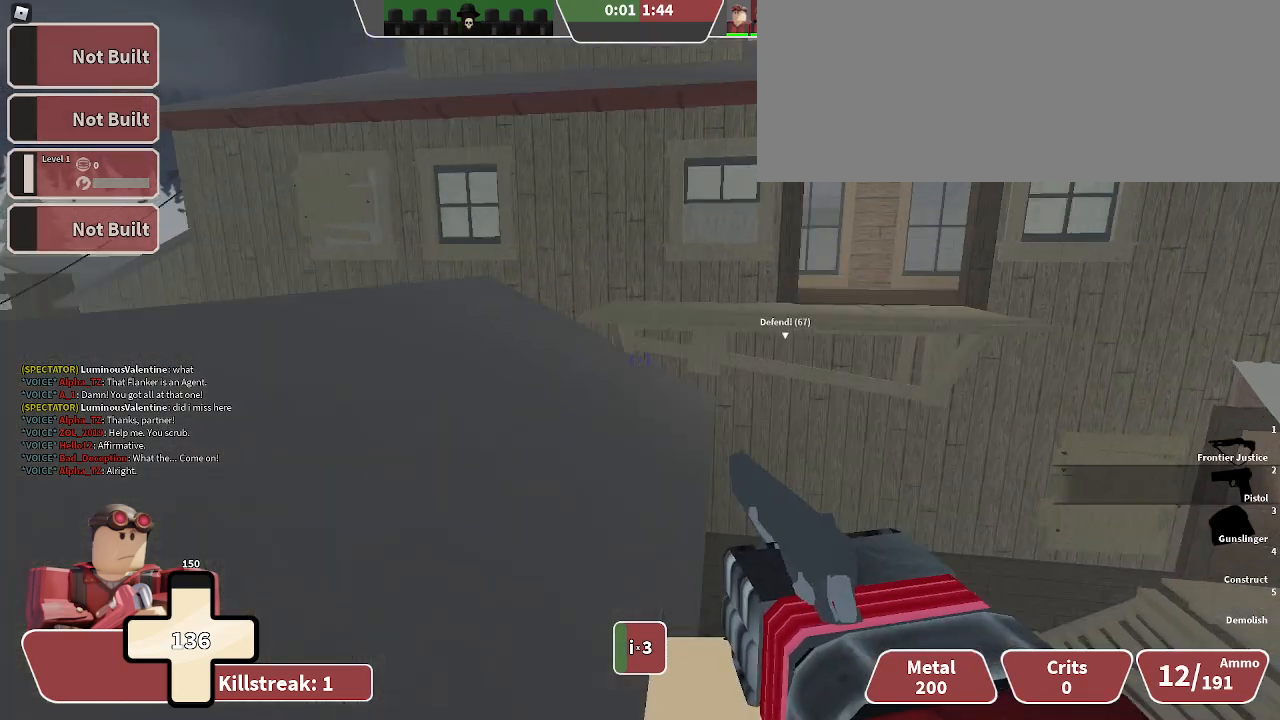
{"keys": ["a", "w"], "events": [[100, "a", "up"], [367, "a", "down"]]}
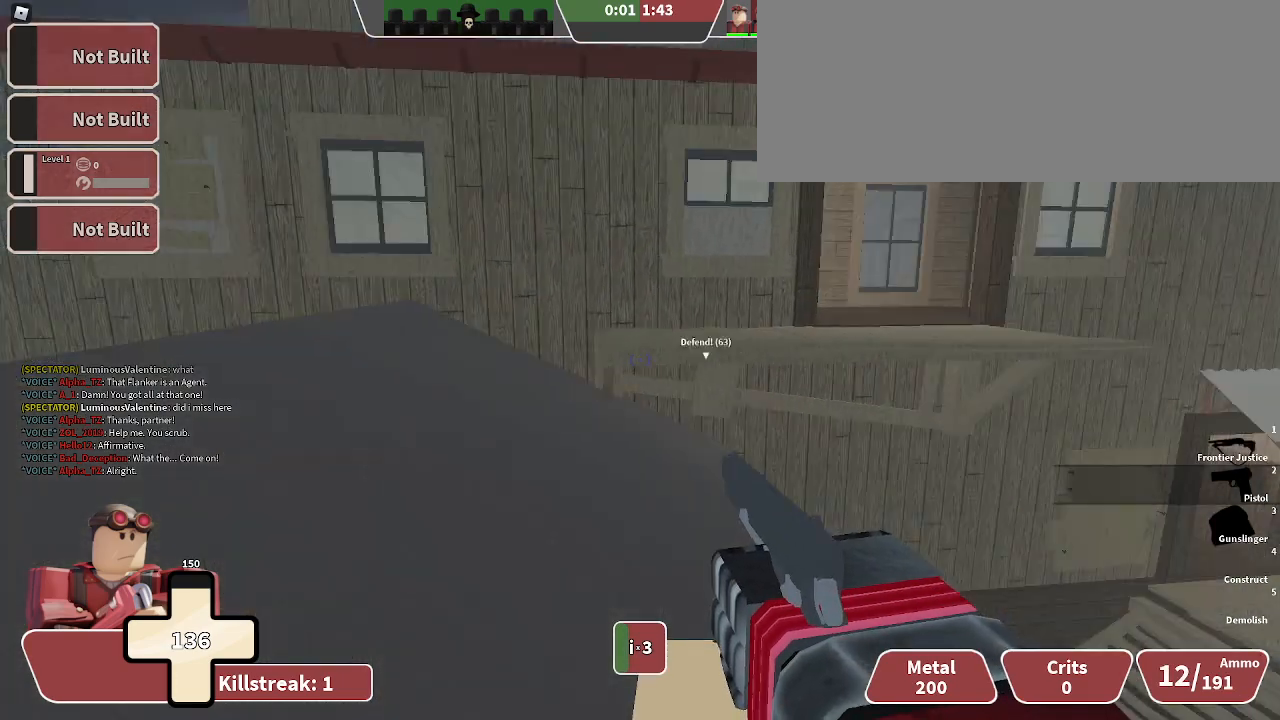
{"keys": ["s"], "events": [[200, "w", "up"], [300, "s", "down"], [433, "a", "up"]]}
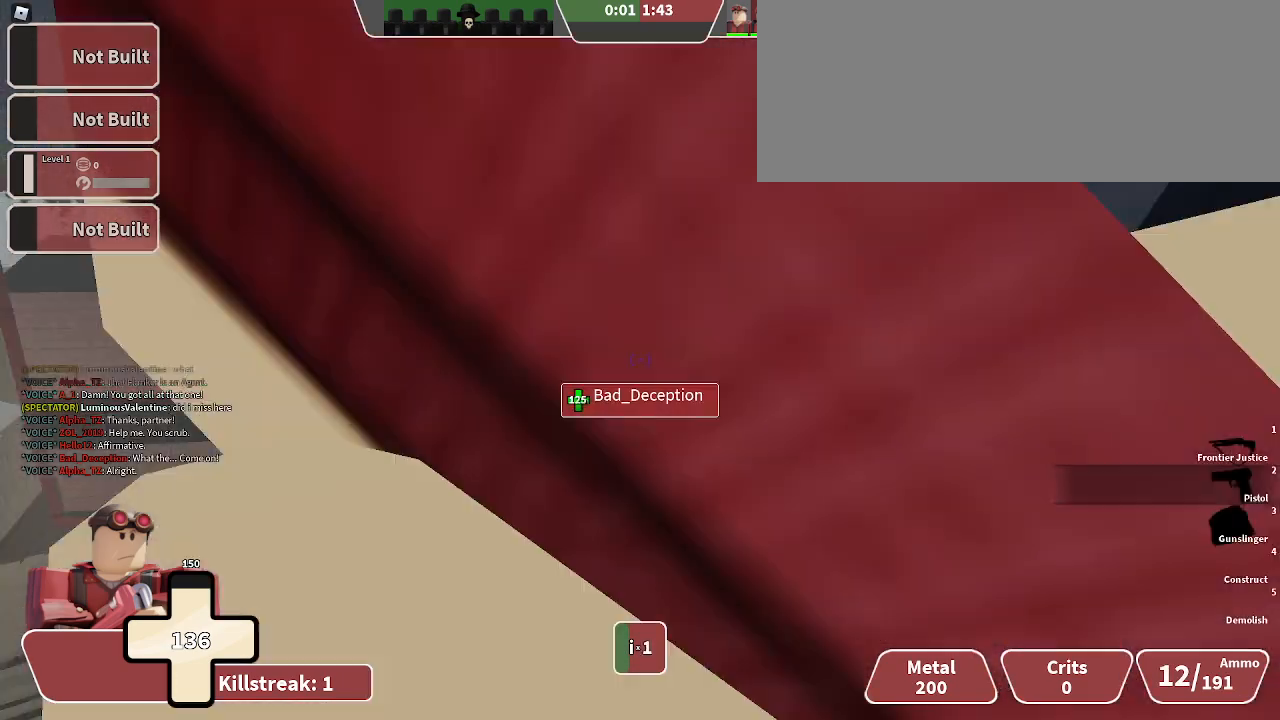
{"keys": ["w"], "events": [[200, "a", "down"], [200, "s", "up"], [300, "w", "down"], [400, "a", "up"]]}
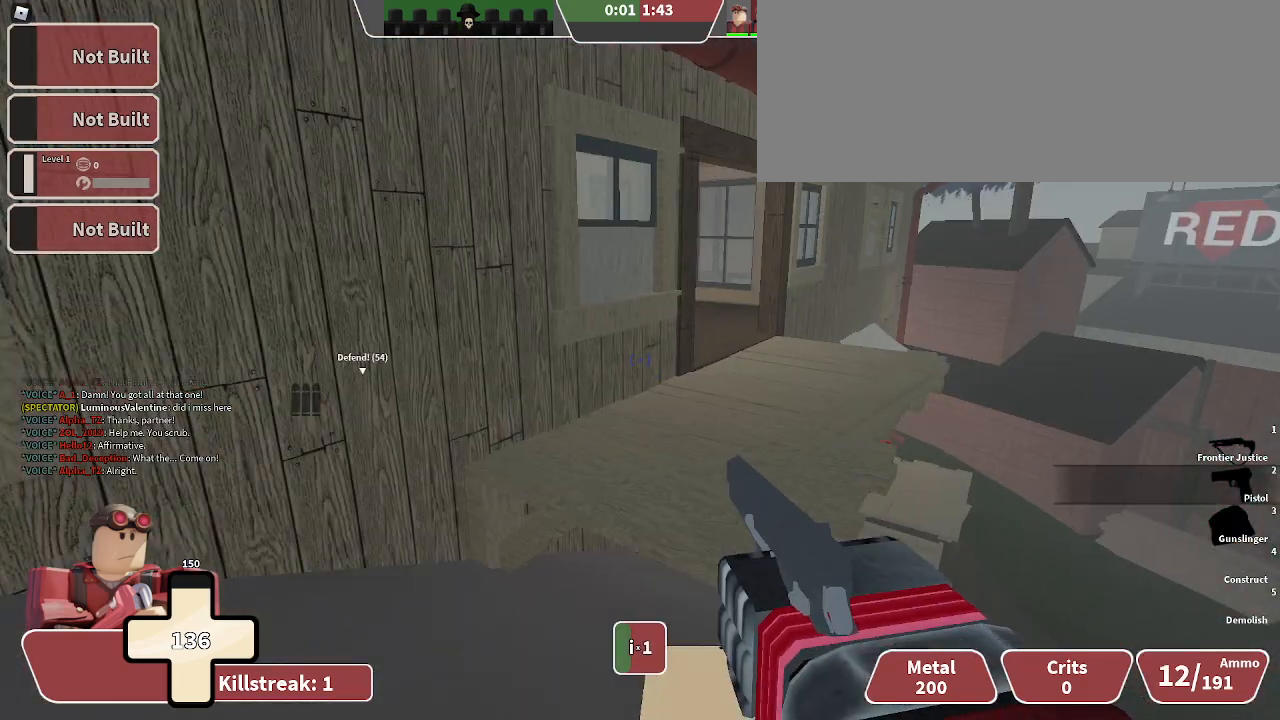
{"keys": ["w"], "events": [[67, "space", "down"], [200, "space", "up"]]}
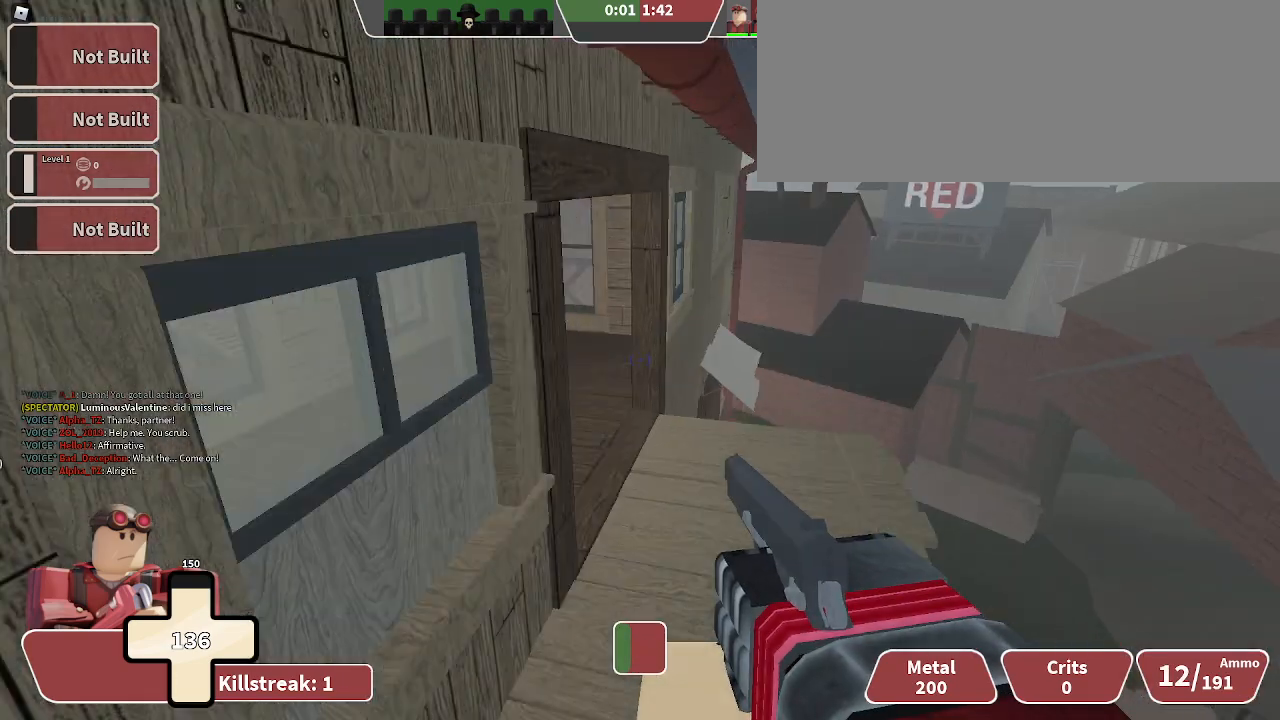
{"keys": ["d", "w"], "events": [[67, "4", "down"], [167, "1", "down"], [167, "4", "up"], [300, "1", "up"], [367, "d", "down"]]}
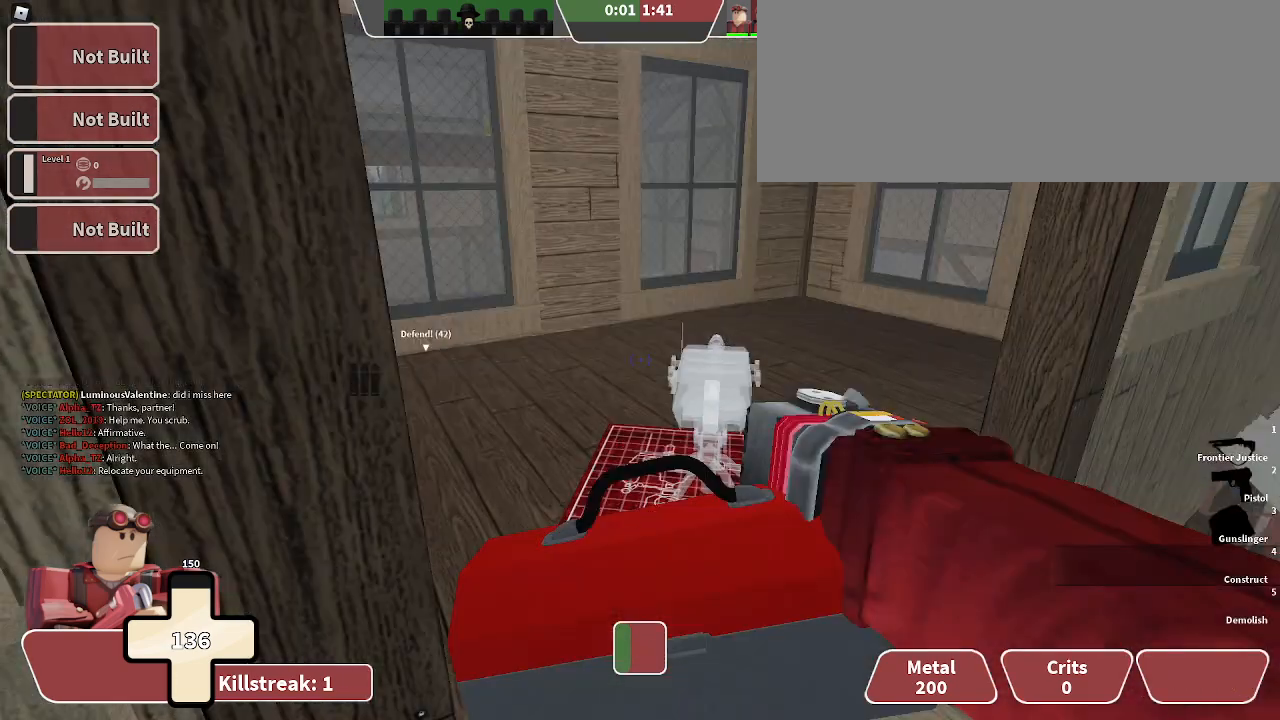
{"keys": ["d", "s"], "events": [[133, "w", "up"], [333, "s", "down"]]}
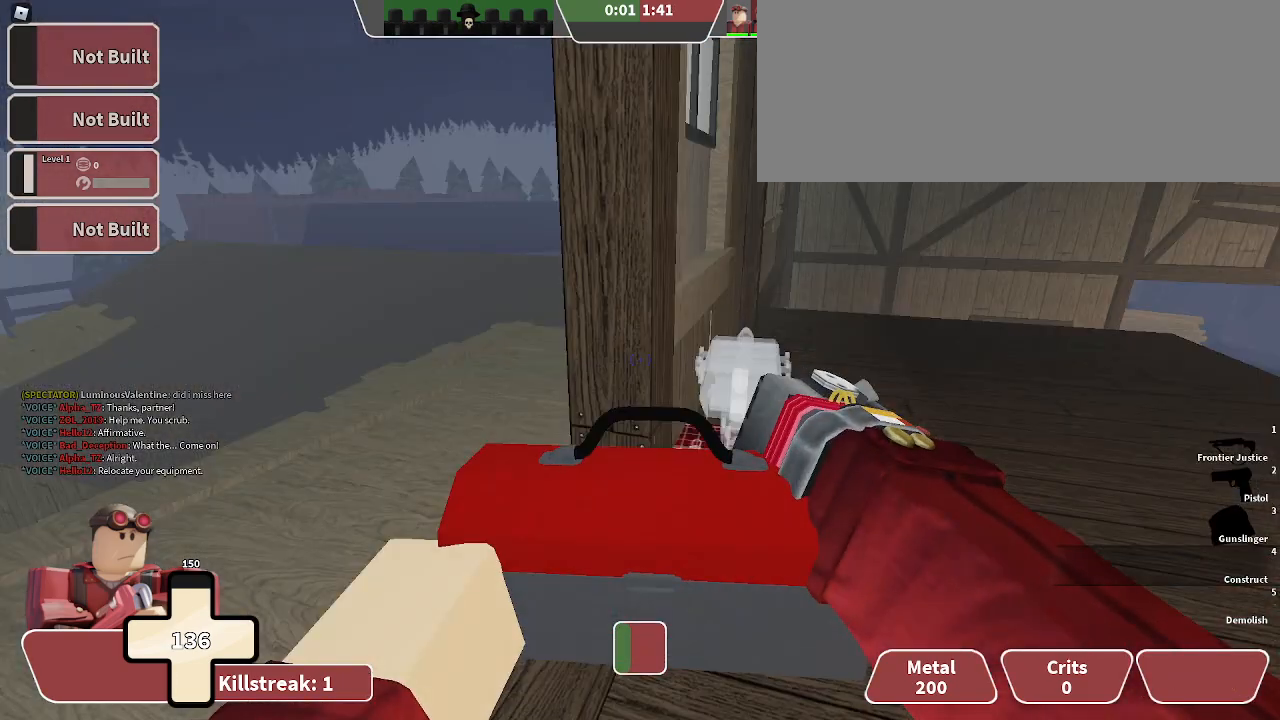
{"keys": ["s"], "events": [[33, "d", "up"]]}
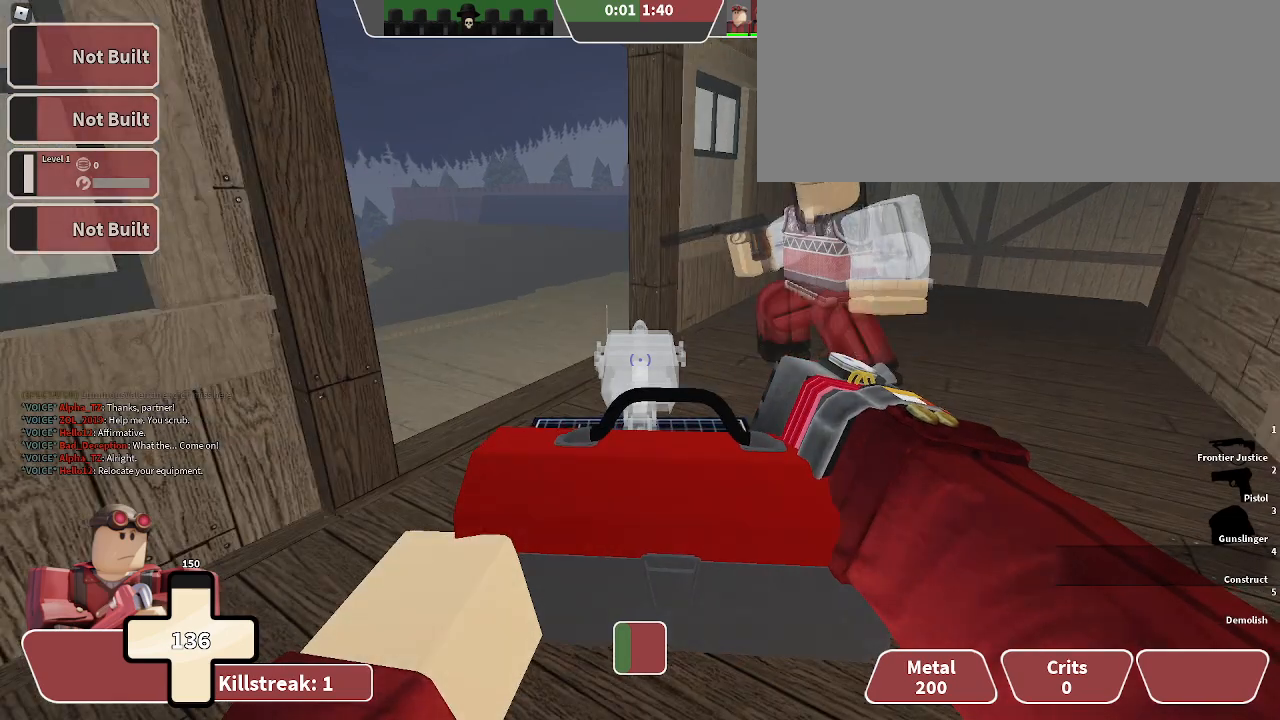
{"keys": ["1"], "events": [[233, "a", "down"], [233, "s", "up"], [367, "a", "up"], [433, "1", "down"]]}